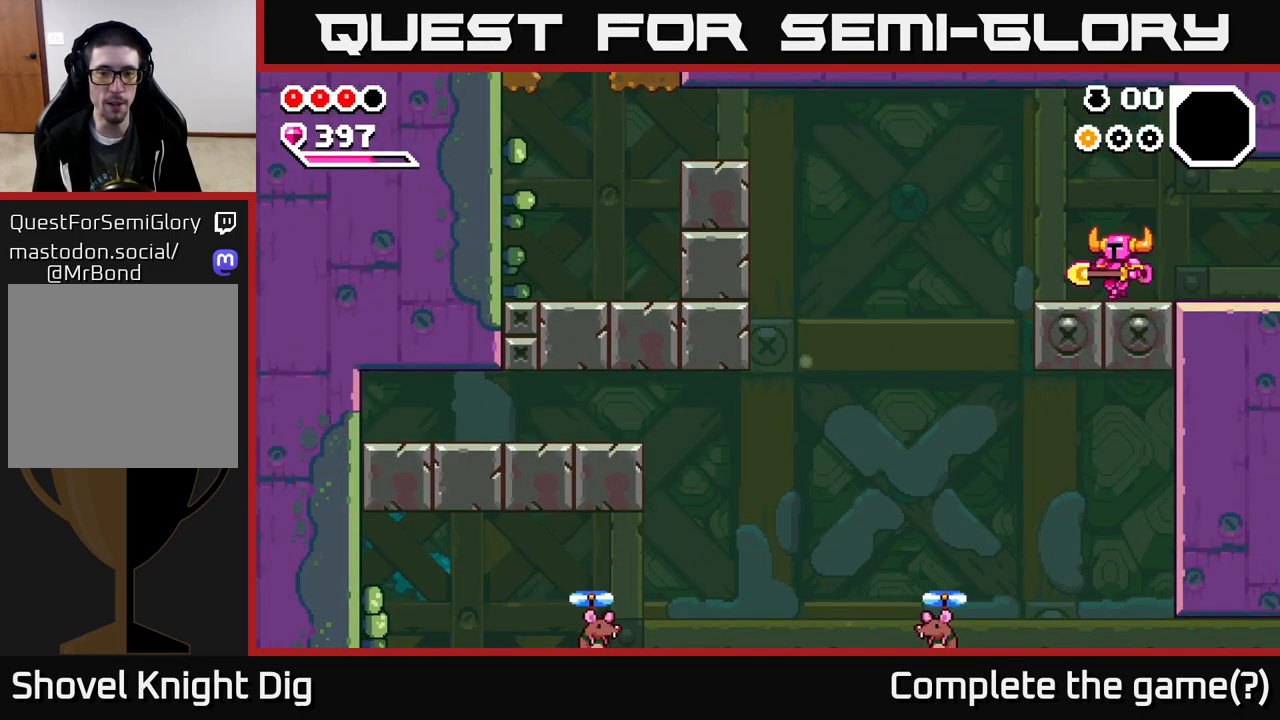
Gameplay with a controller (Xbox layout); each line is a JSON object with the inputs held at the frame after it. "events" lists button and stick changes between this image and that frame as [ms after this image, input, new state], when the widget could be followed in between. Not read: left_stick.
{"buttons": ["DPAD_DOWN", "DPAD_LEFT"], "right_stick": "center", "events": [[150, "A", "down"], [200, "A", "up"], [483, "DPAD_DOWN", "down"]]}
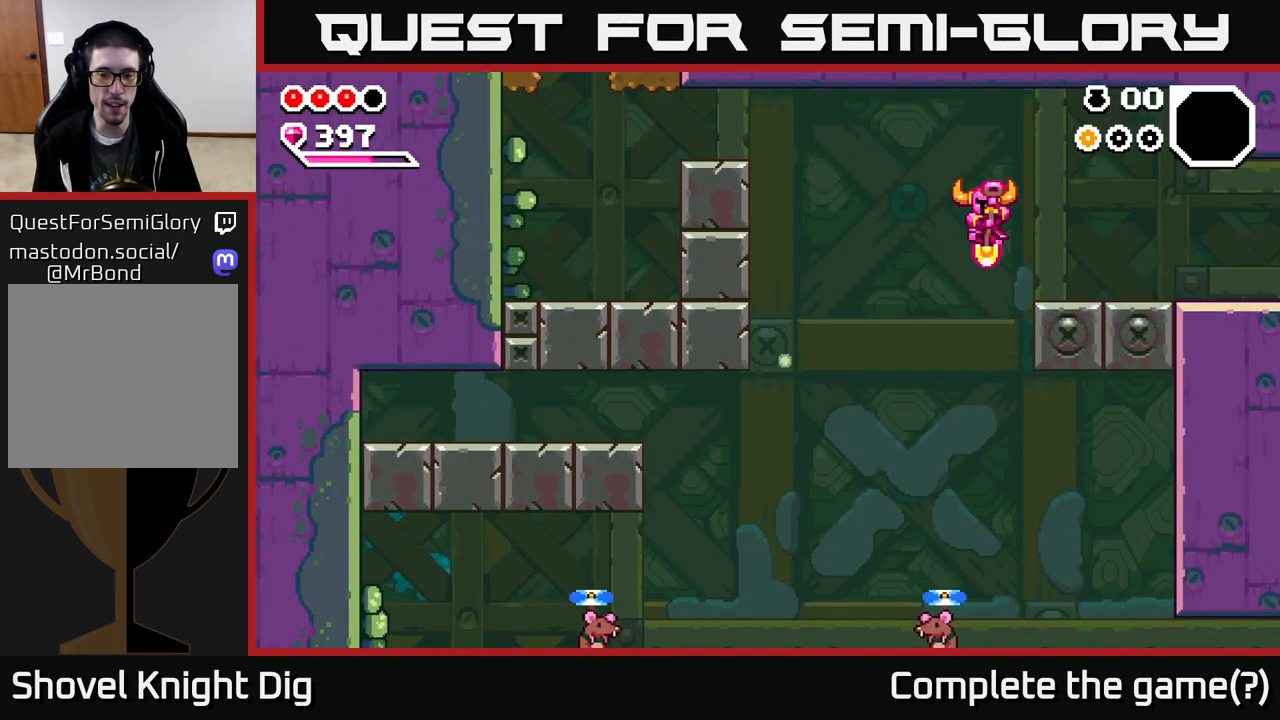
{"buttons": ["DPAD_DOWN"], "right_stick": "center", "events": [[150, "DPAD_LEFT", "up"]]}
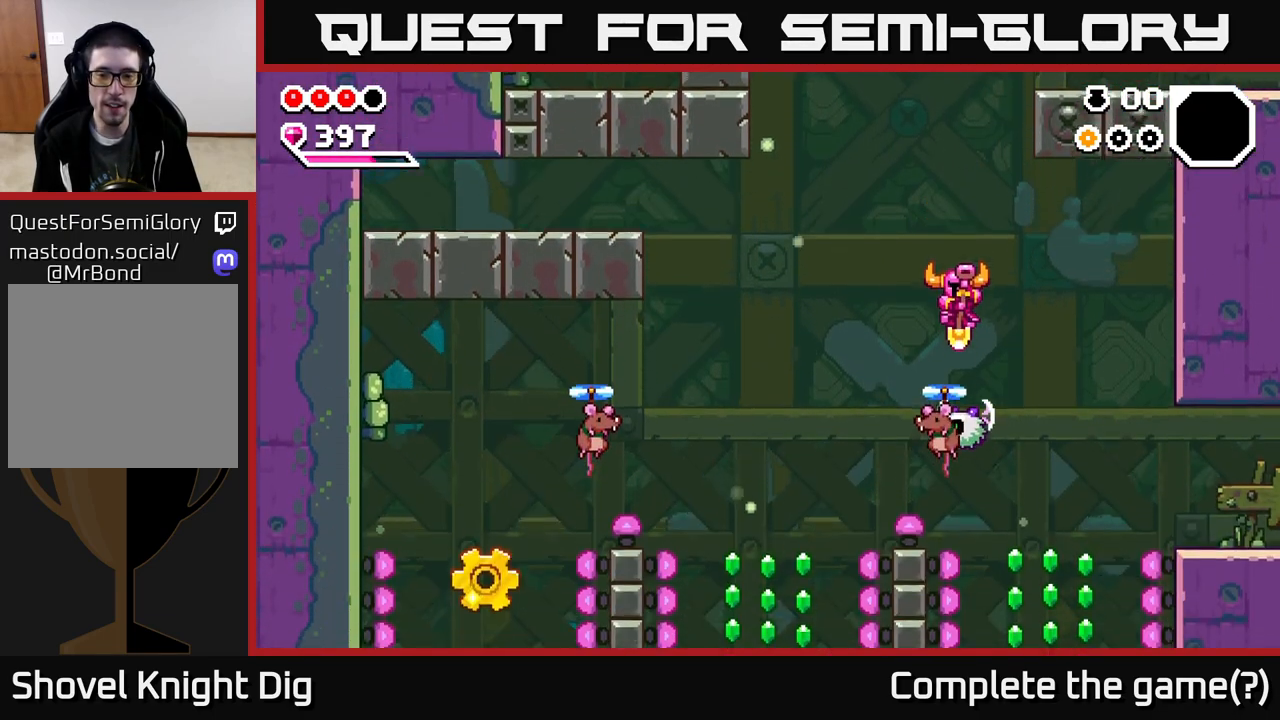
{"buttons": ["DPAD_DOWN"], "right_stick": "center", "events": []}
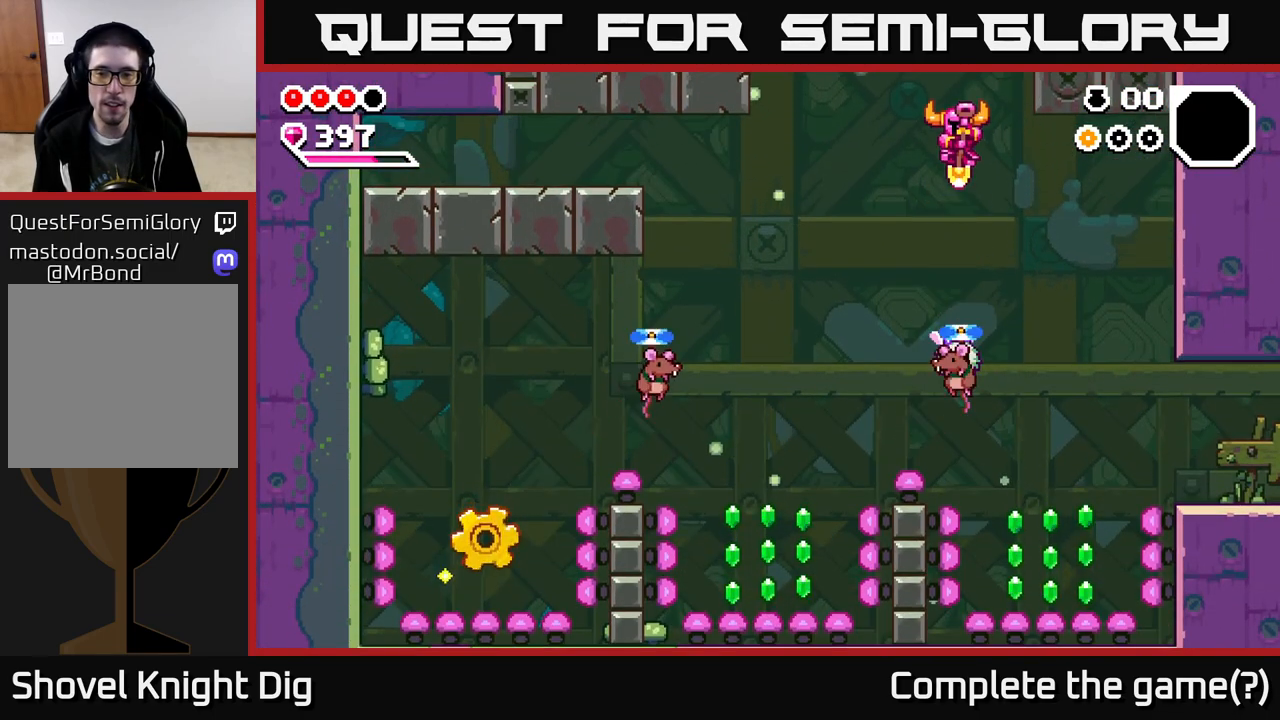
{"buttons": ["DPAD_DOWN"], "right_stick": "center", "events": []}
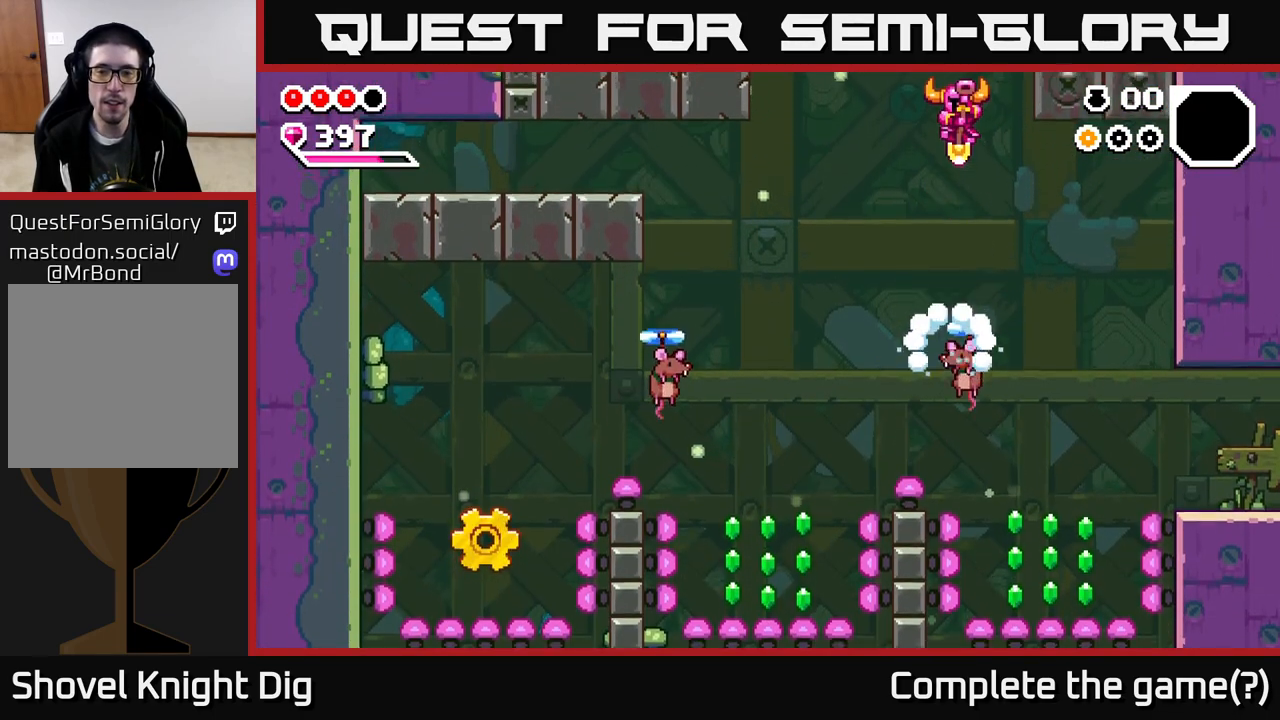
{"buttons": ["DPAD_DOWN"], "right_stick": "center", "events": []}
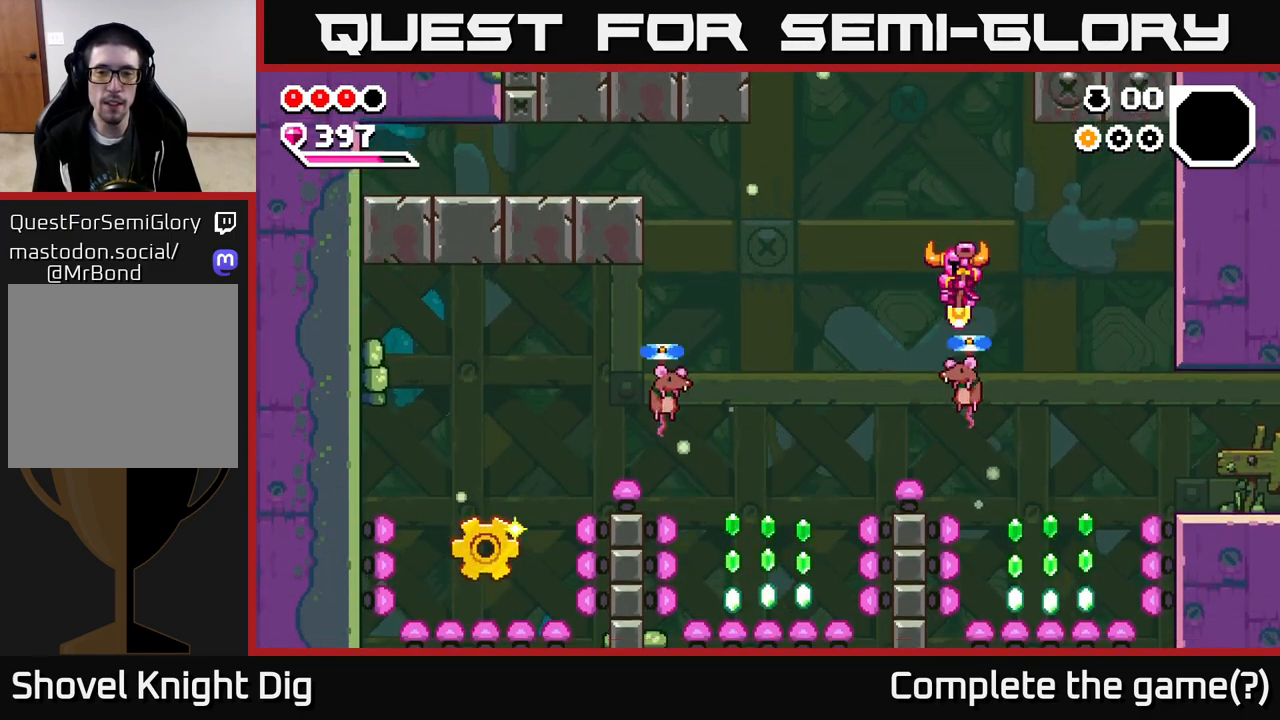
{"buttons": ["DPAD_DOWN"], "right_stick": "center", "events": []}
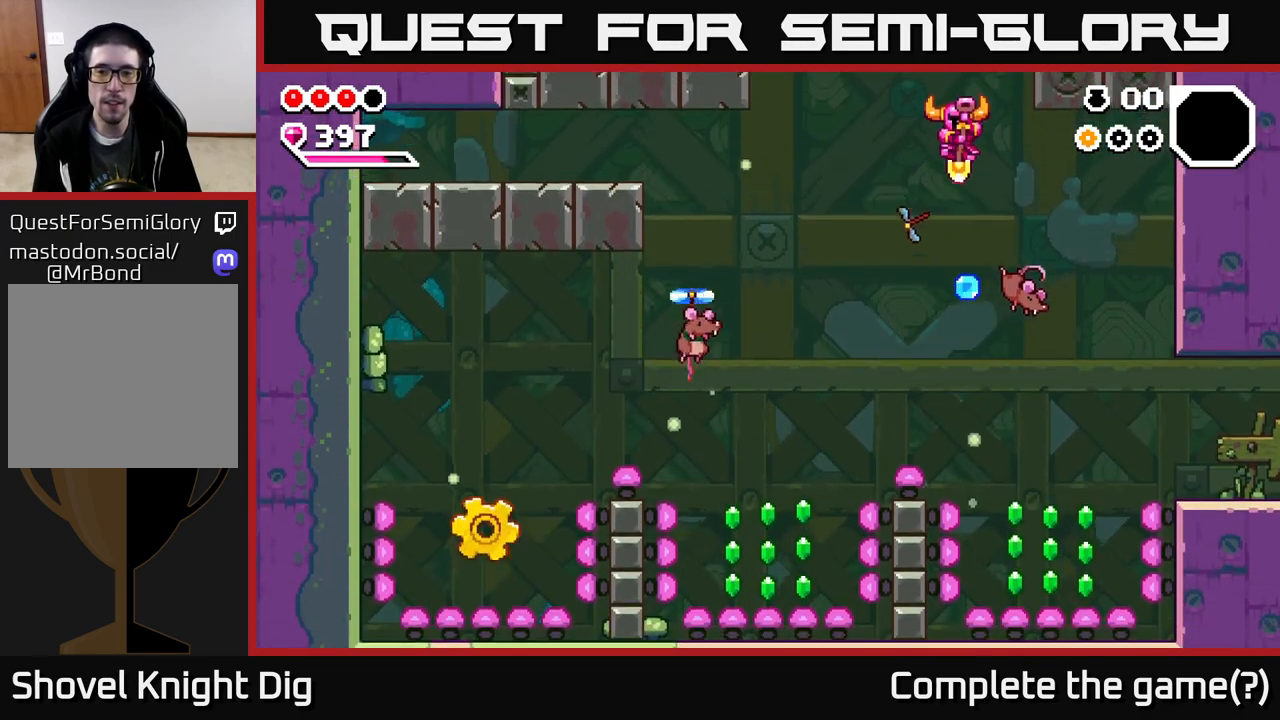
{"buttons": ["DPAD_DOWN", "DPAD_RIGHT"], "right_stick": "center", "events": [[500, "DPAD_RIGHT", "down"]]}
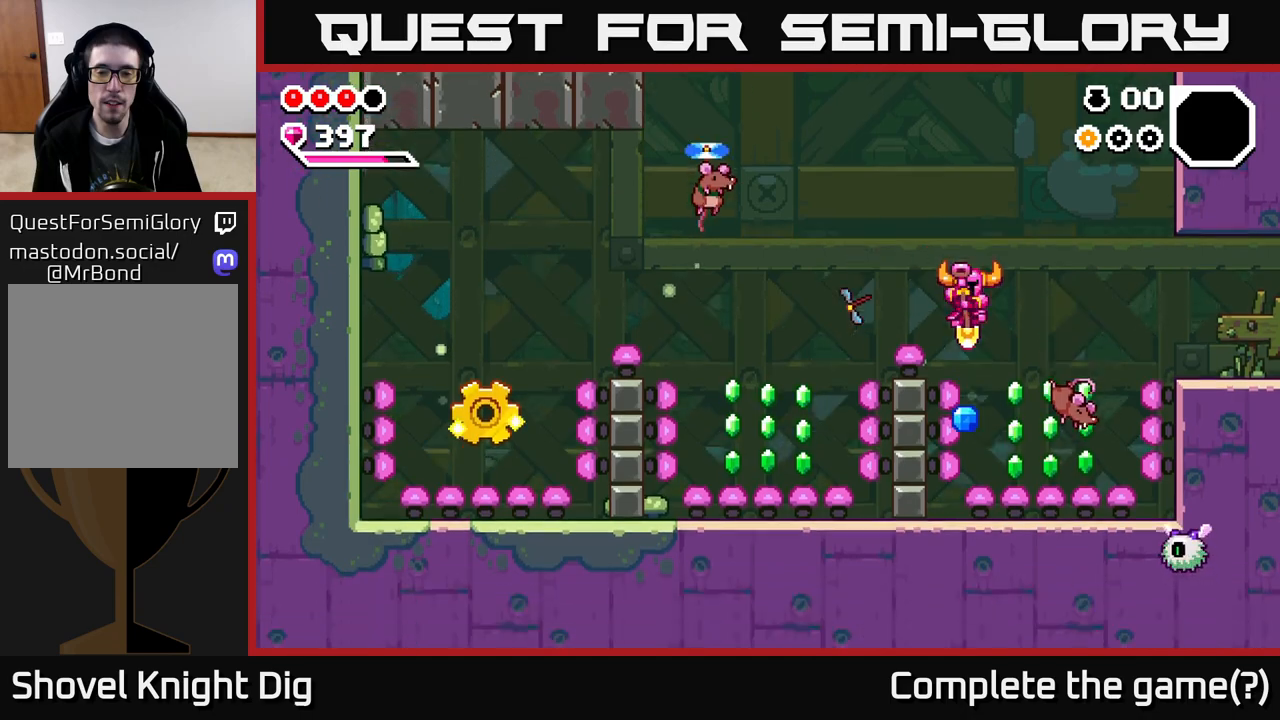
{"buttons": ["A", "DPAD_DOWN", "DPAD_LEFT"], "right_stick": "center", "events": [[100, "DPAD_RIGHT", "up"], [317, "DPAD_LEFT", "down"], [350, "A", "down"]]}
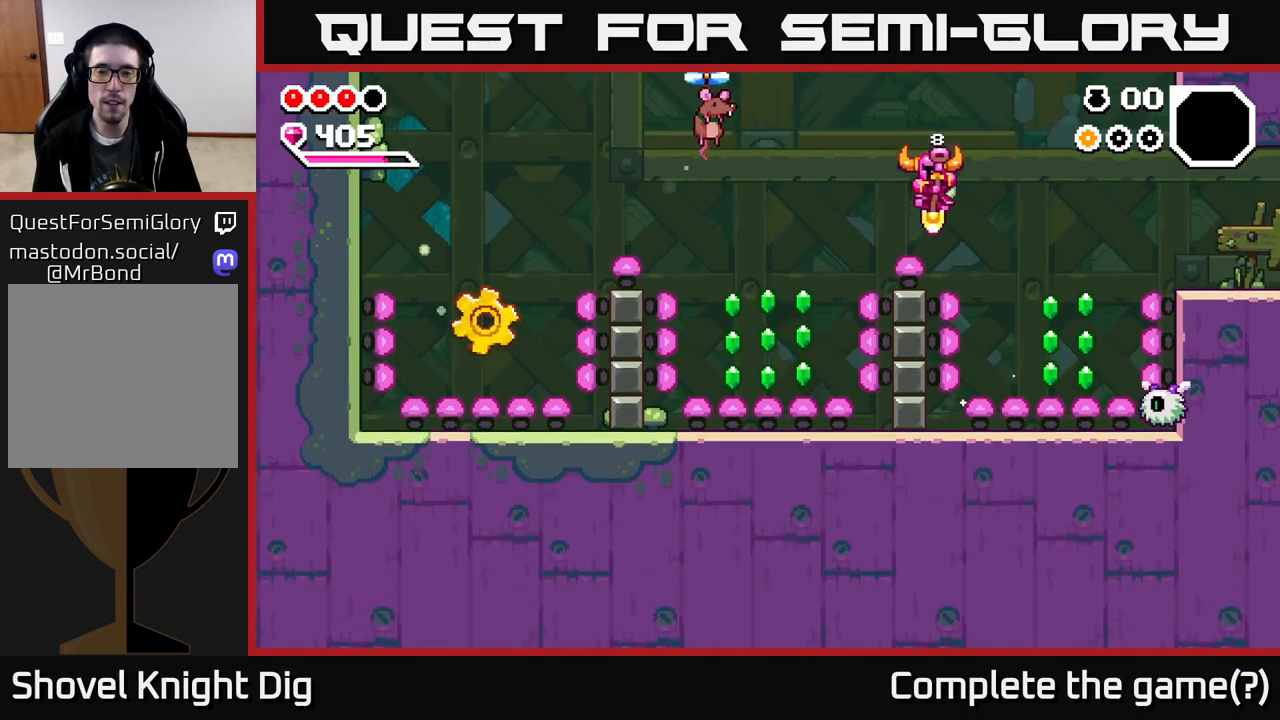
{"buttons": ["A"], "right_stick": "center", "events": [[117, "DPAD_DOWN", "up"], [350, "DPAD_LEFT", "up"], [383, "DPAD_DOWN", "down"], [467, "DPAD_DOWN", "up"]]}
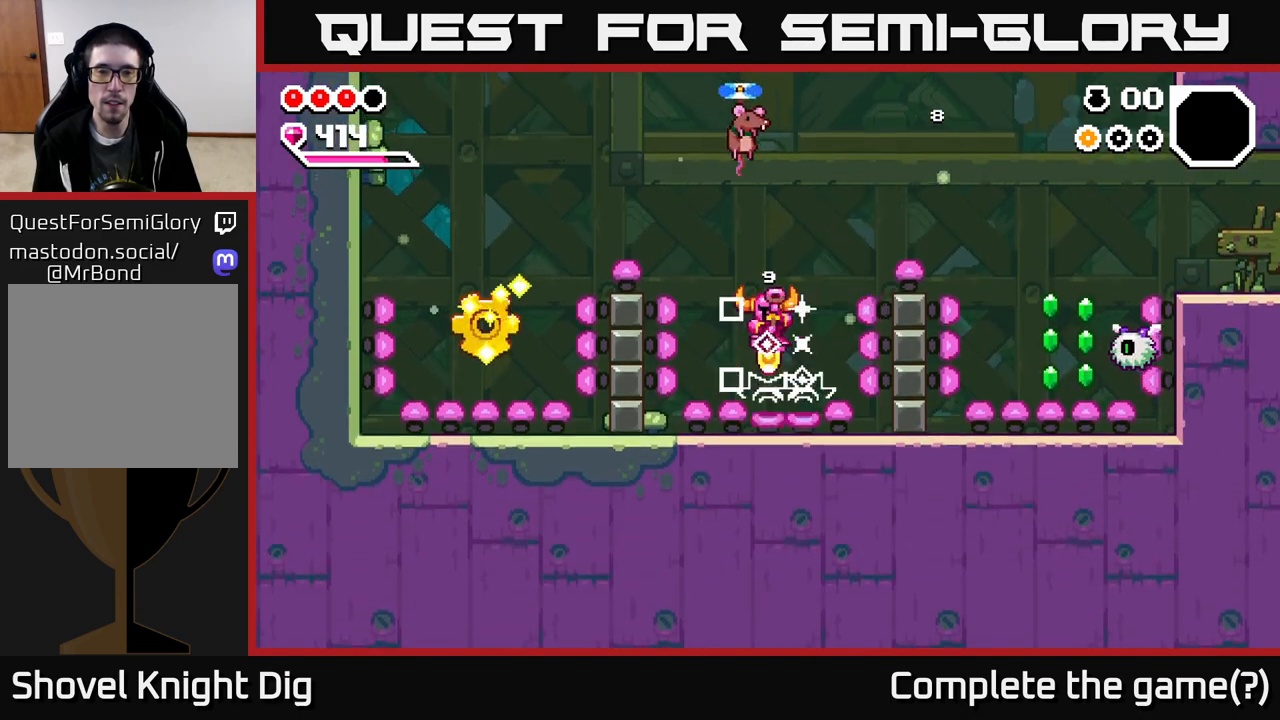
{"buttons": ["DPAD_LEFT"], "right_stick": "center", "events": [[67, "A", "up"], [300, "DPAD_LEFT", "down"]]}
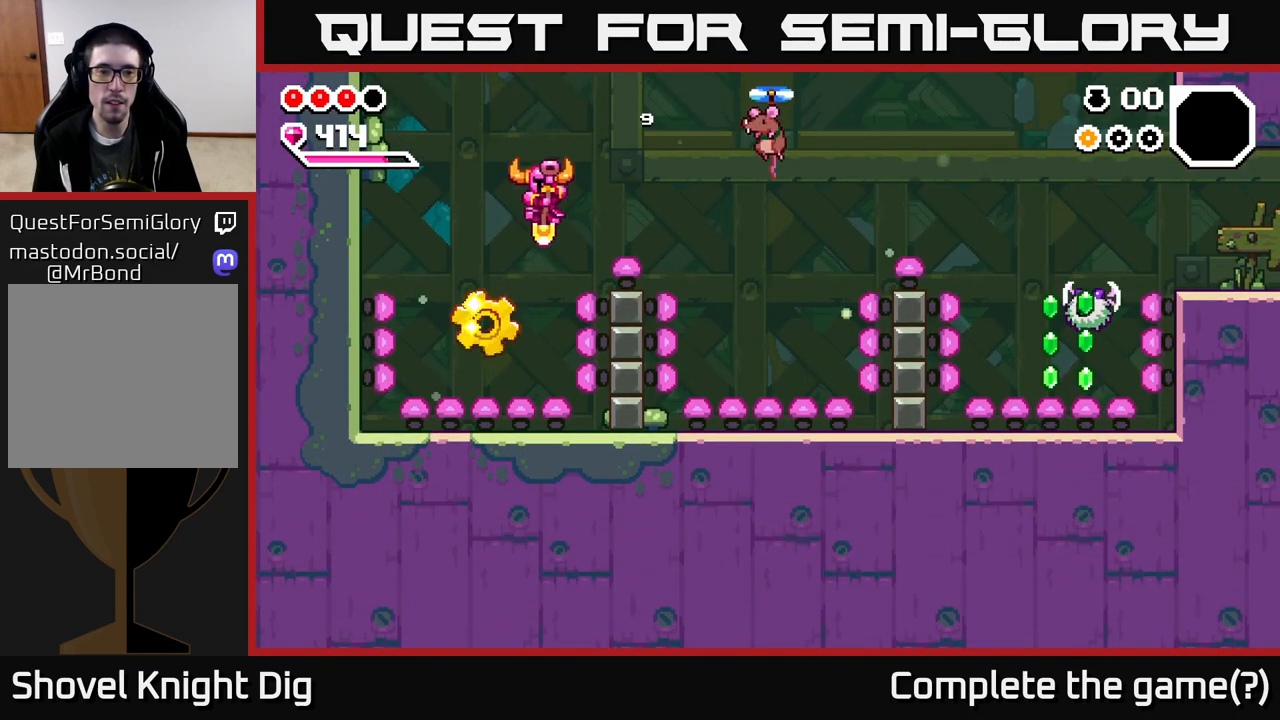
{"buttons": ["DPAD_RIGHT"], "right_stick": "center", "events": [[133, "DPAD_LEFT", "up"], [183, "DPAD_RIGHT", "down"]]}
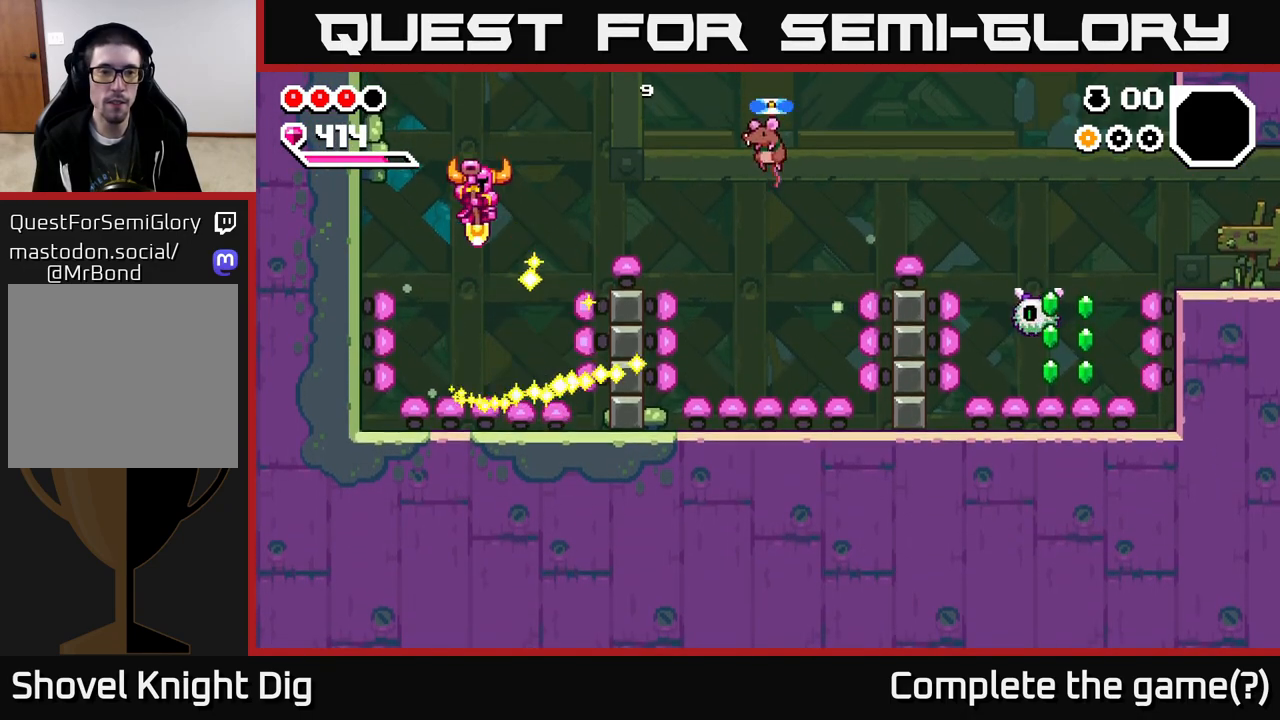
{"buttons": ["DPAD_DOWN", "DPAD_RIGHT"], "right_stick": "center", "events": [[117, "DPAD_RIGHT", "up"], [283, "DPAD_RIGHT", "down"], [500, "DPAD_DOWN", "down"]]}
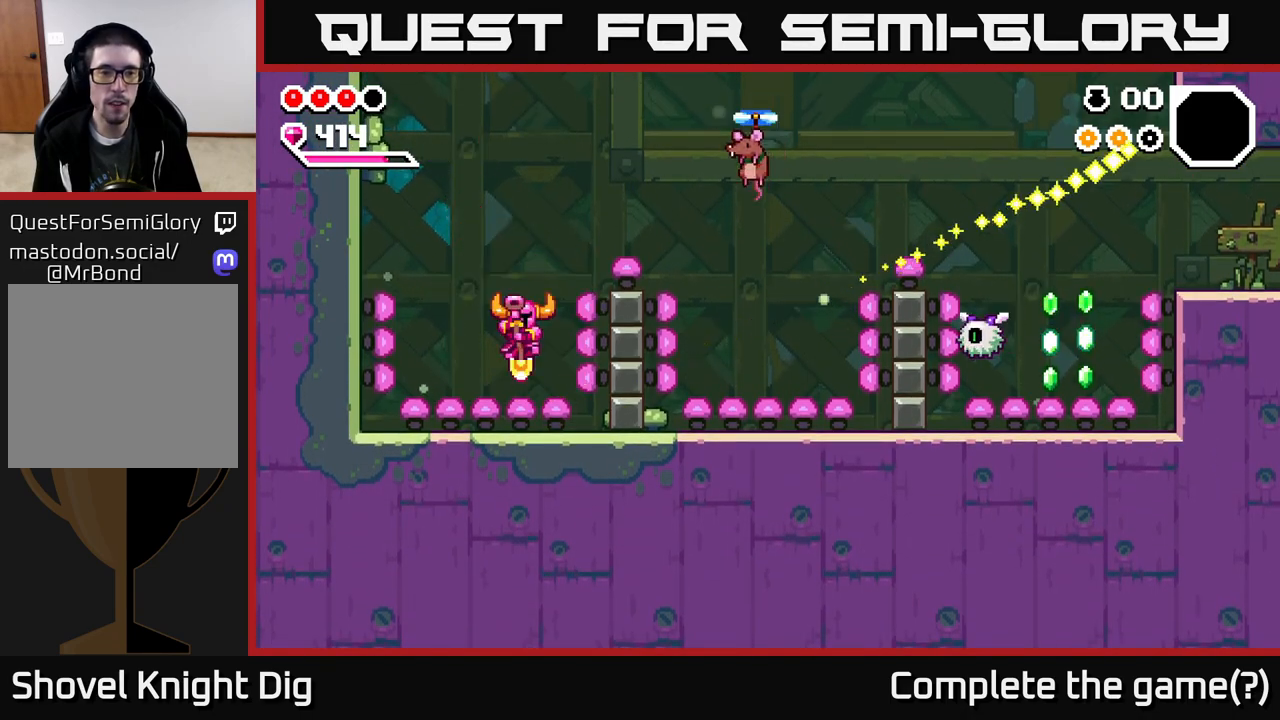
{"buttons": [], "right_stick": "center", "events": [[150, "A", "down"], [150, "DPAD_DOWN", "up"], [167, "DPAD_RIGHT", "up"], [200, "DPAD_RIGHT", "down"], [333, "A", "up"], [417, "DPAD_RIGHT", "up"]]}
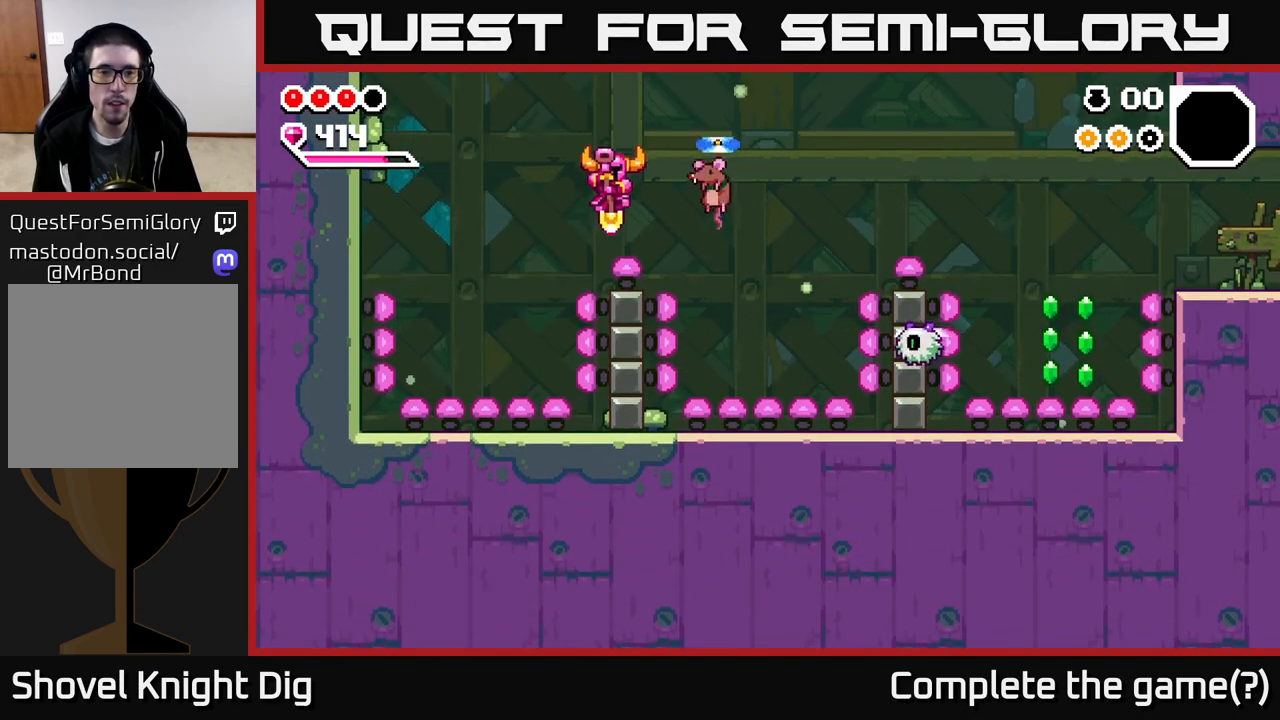
{"buttons": ["DPAD_DOWN"], "right_stick": "center", "events": [[167, "DPAD_RIGHT", "down"], [417, "DPAD_DOWN", "down"], [450, "DPAD_RIGHT", "up"]]}
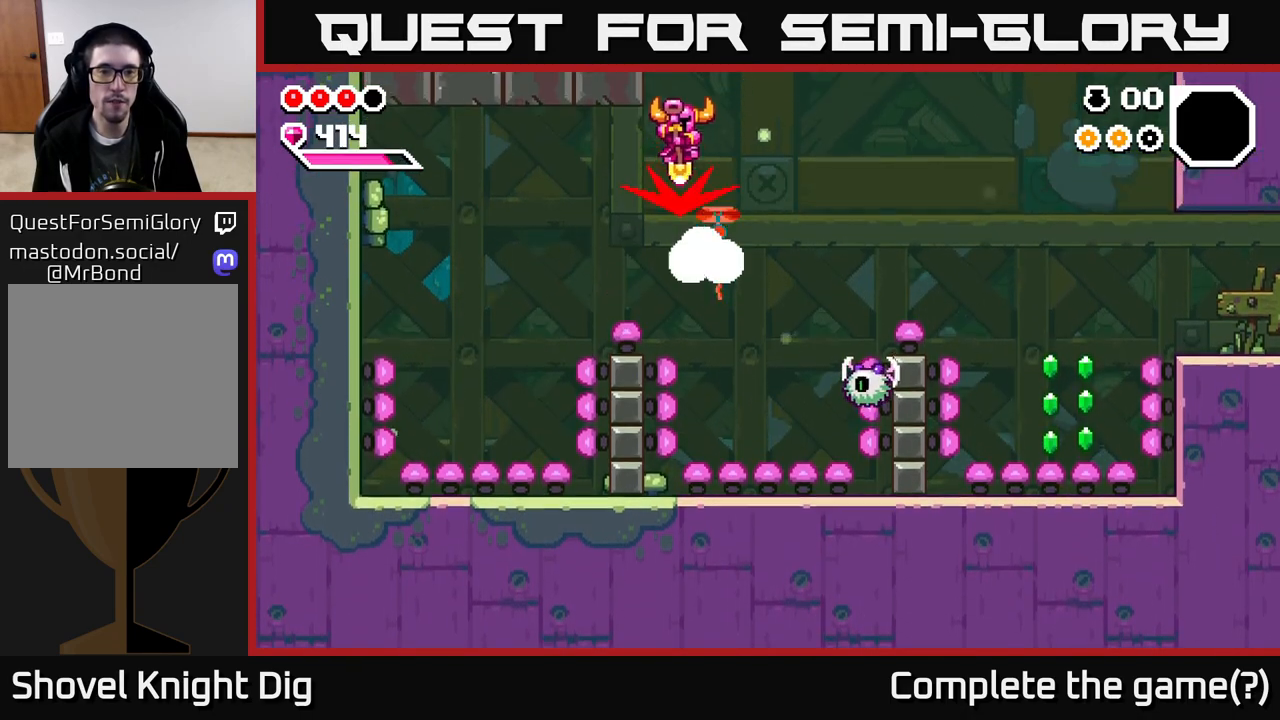
{"buttons": ["DPAD_DOWN"], "right_stick": "center", "events": [[250, "DPAD_RIGHT", "down"], [300, "DPAD_RIGHT", "up"]]}
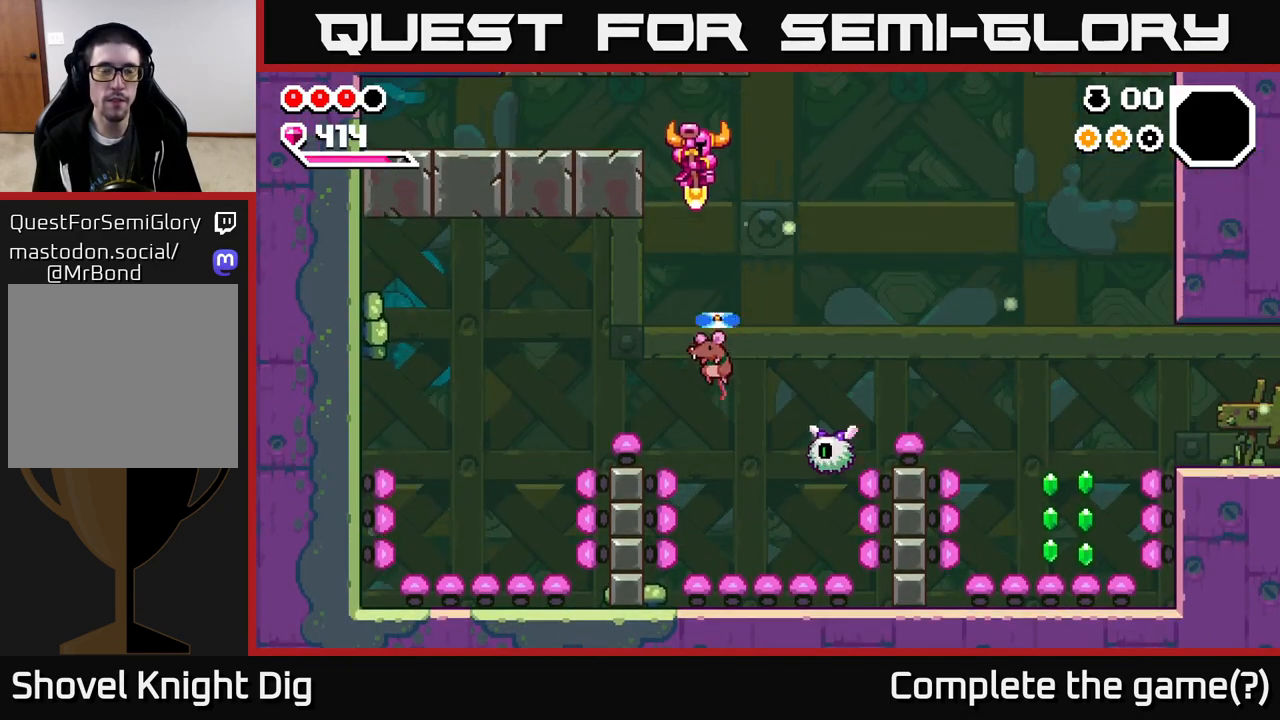
{"buttons": ["DPAD_DOWN"], "right_stick": "center", "events": [[333, "DPAD_RIGHT", "down"], [500, "DPAD_RIGHT", "up"]]}
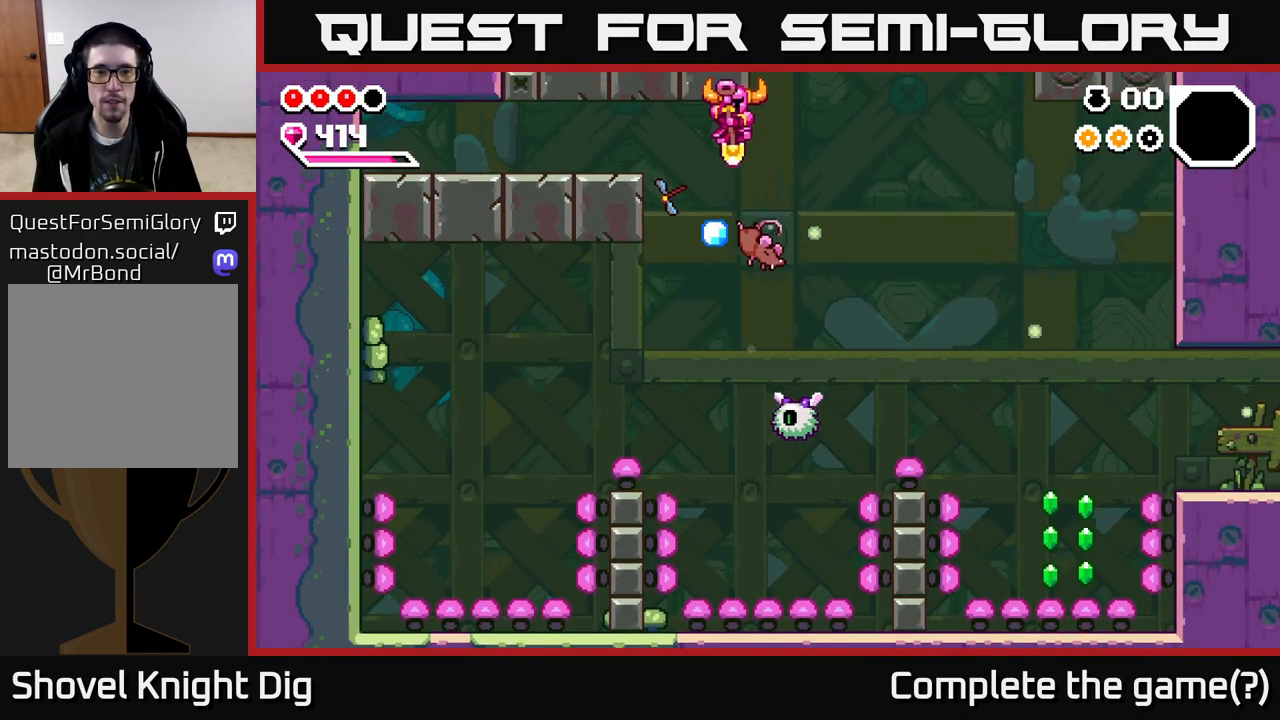
{"buttons": ["DPAD_DOWN"], "right_stick": "center", "events": [[233, "DPAD_RIGHT", "down"], [367, "DPAD_RIGHT", "up"]]}
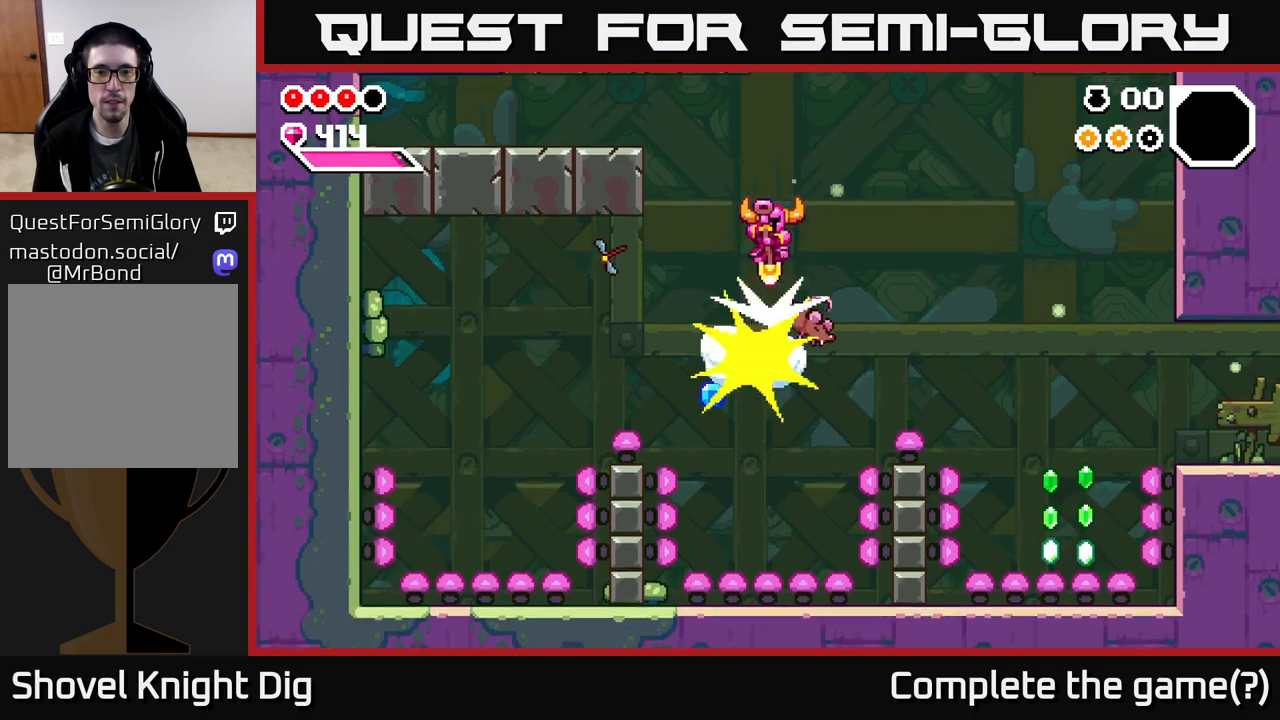
{"buttons": ["DPAD_DOWN"], "right_stick": "center", "events": [[33, "DPAD_DOWN", "up"], [33, "DPAD_LEFT", "down"], [217, "DPAD_LEFT", "up"], [333, "DPAD_DOWN", "down"]]}
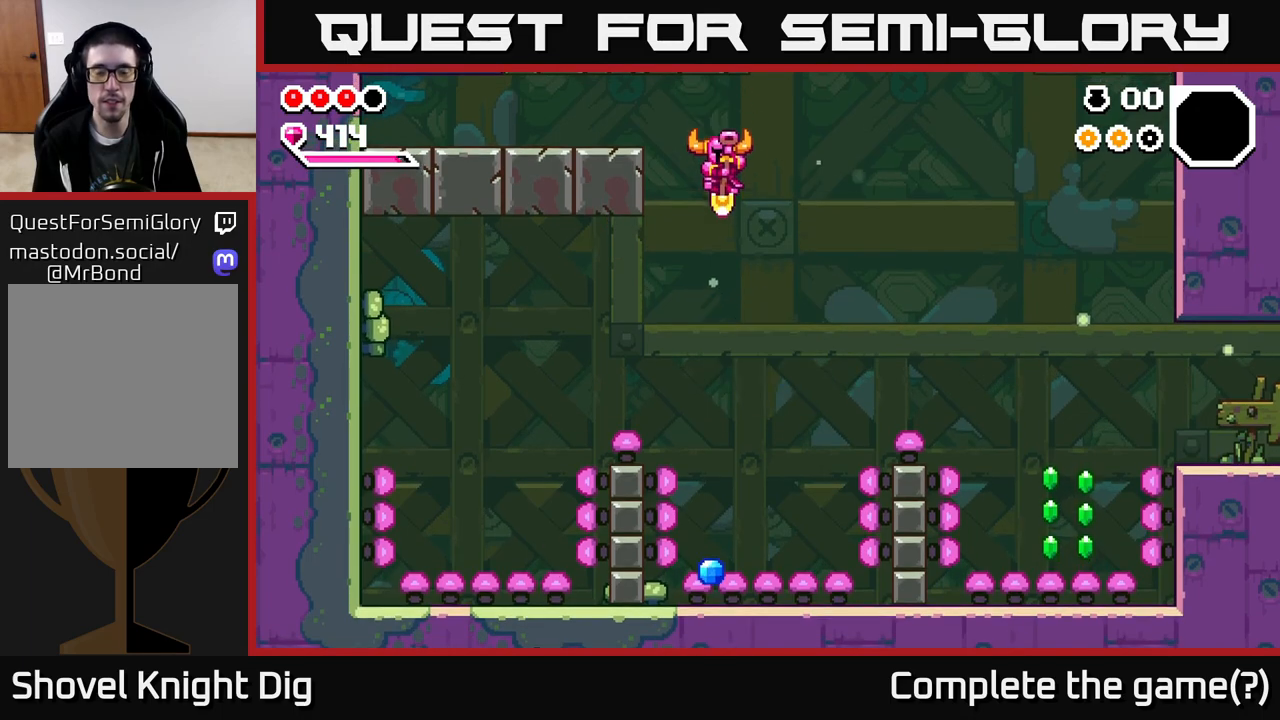
{"buttons": ["DPAD_DOWN"], "right_stick": "center", "events": []}
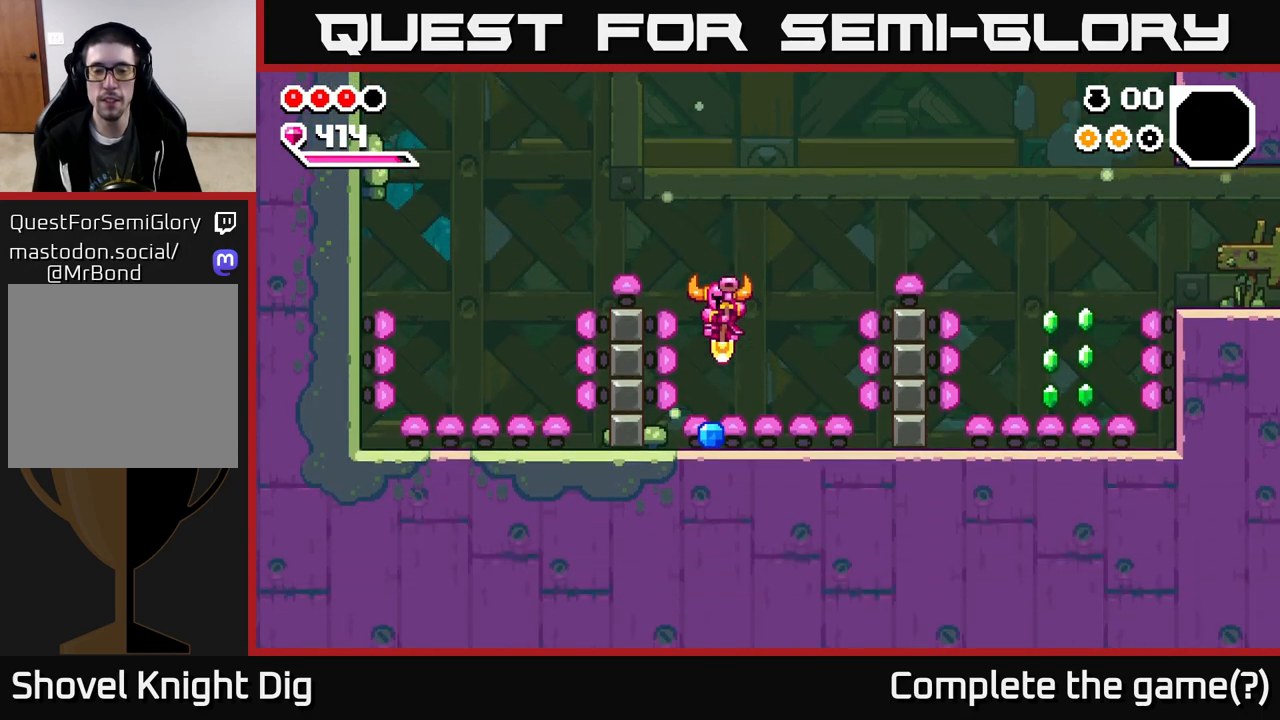
{"buttons": ["DPAD_RIGHT"], "right_stick": "center", "events": [[67, "DPAD_RIGHT", "down"], [433, "DPAD_DOWN", "up"]]}
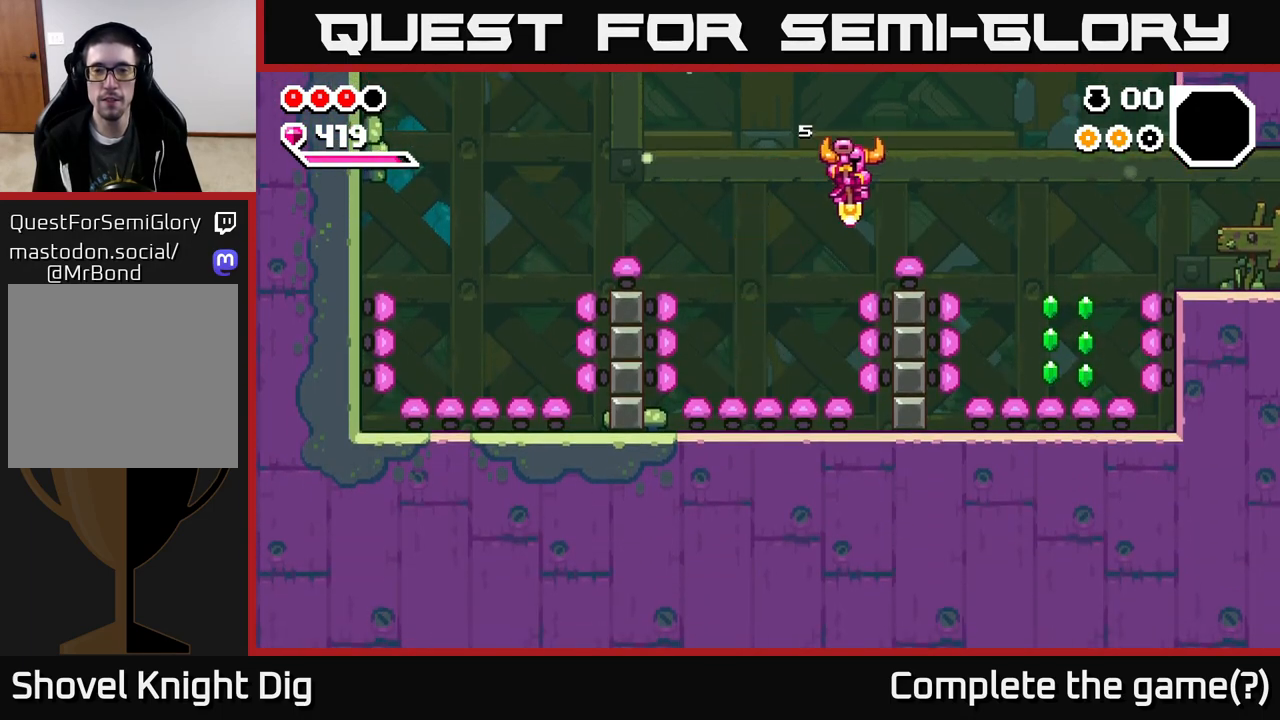
{"buttons": ["DPAD_RIGHT"], "right_stick": "center", "events": []}
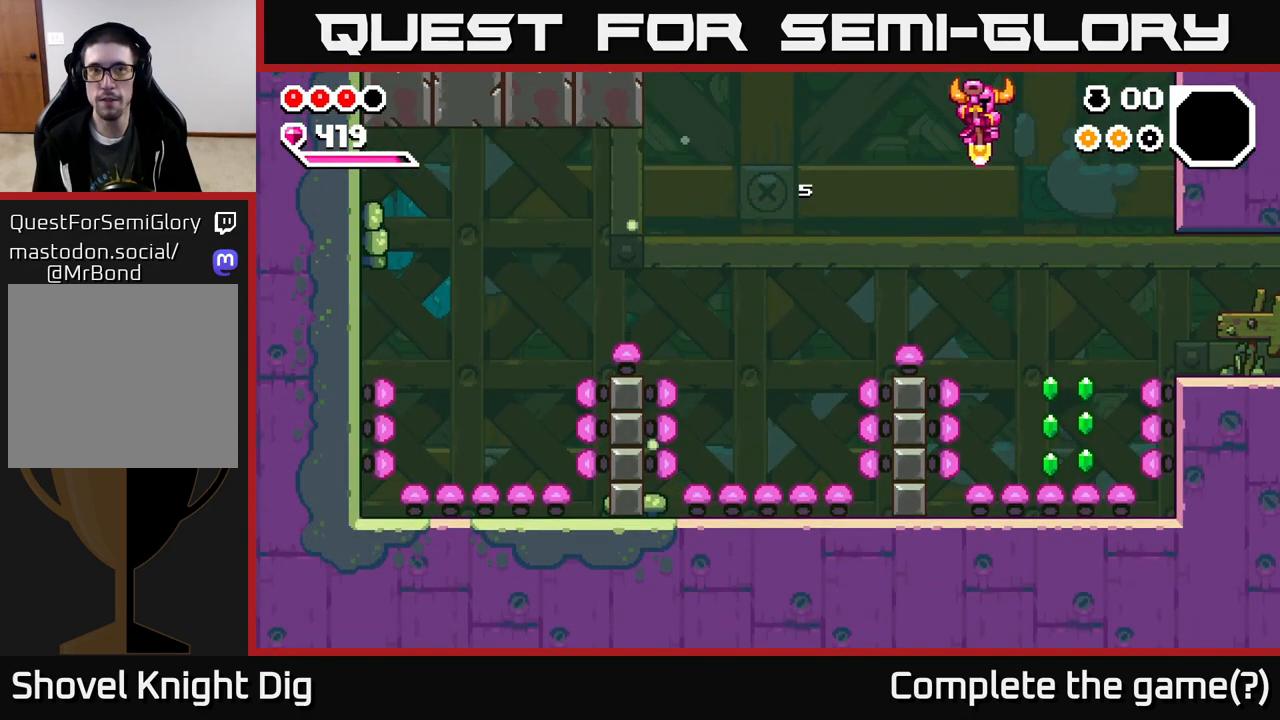
{"buttons": ["DPAD_DOWN"], "right_stick": "center", "events": [[250, "DPAD_DOWN", "down"], [317, "DPAD_RIGHT", "up"]]}
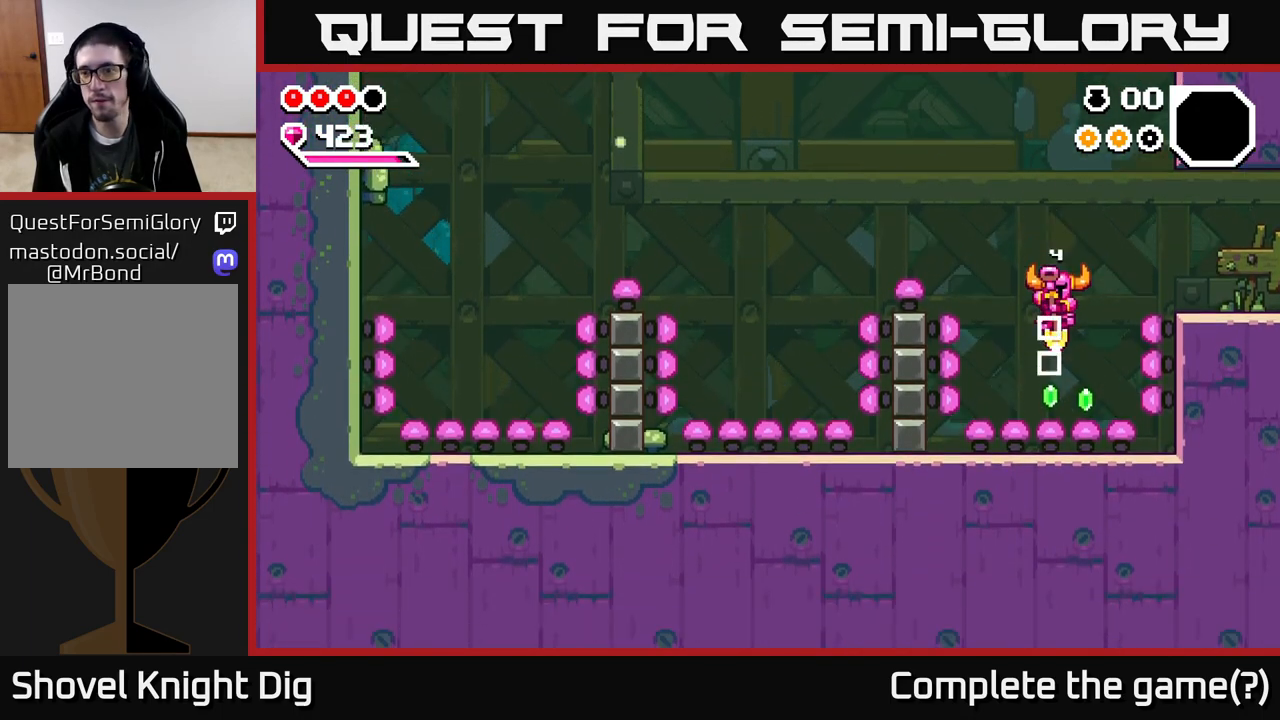
{"buttons": ["DPAD_RIGHT"], "right_stick": "center", "events": [[67, "DPAD_RIGHT", "down"], [383, "DPAD_DOWN", "up"]]}
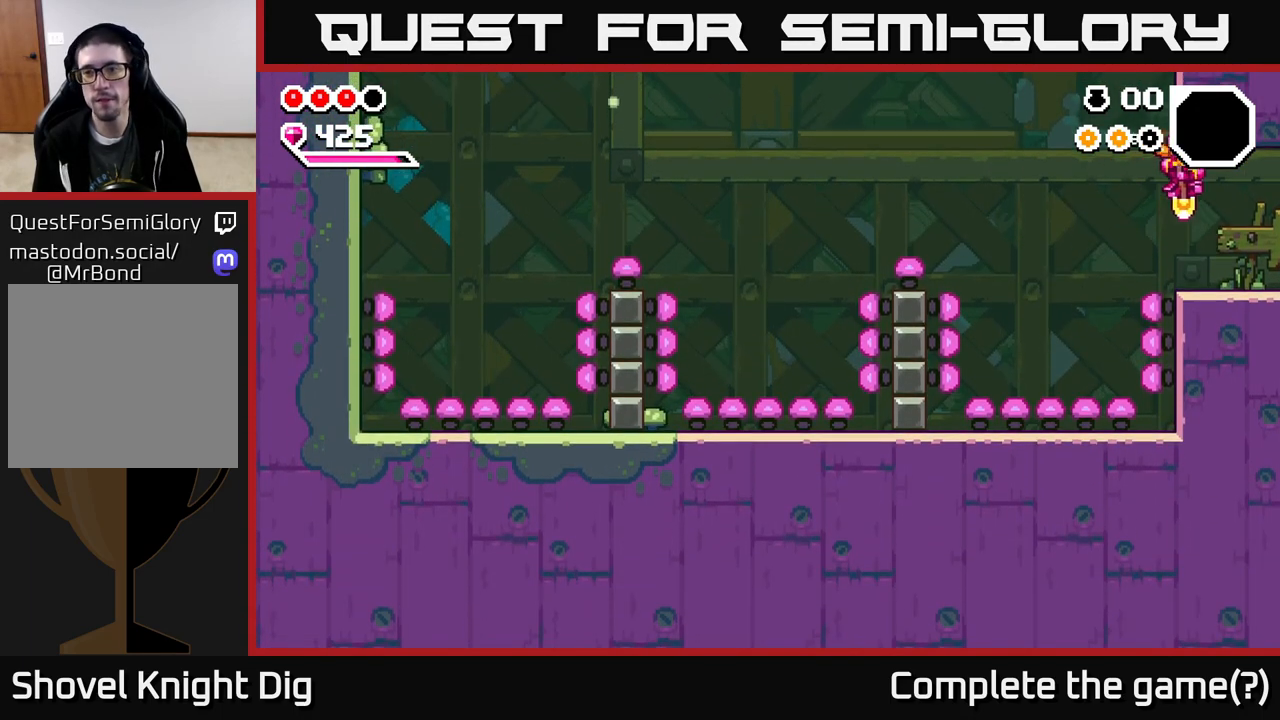
{"buttons": ["DPAD_RIGHT"], "right_stick": "center", "events": []}
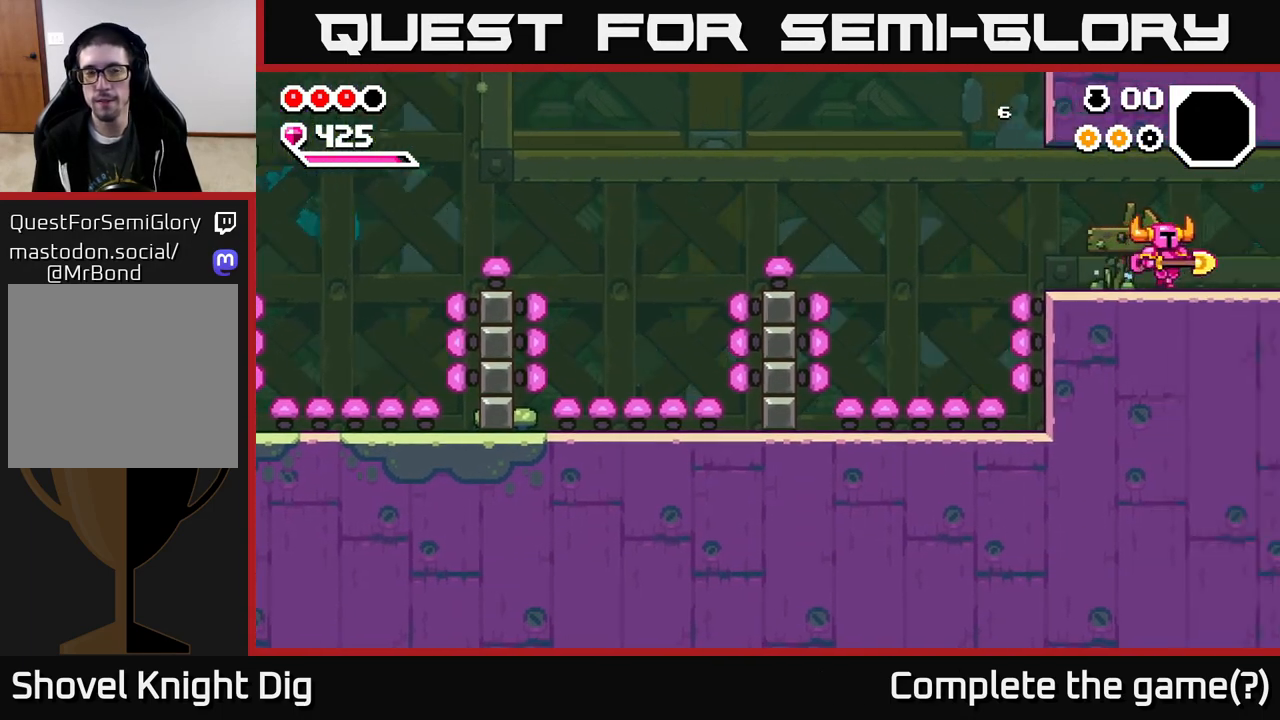
{"buttons": ["DPAD_RIGHT"], "right_stick": "center", "events": [[117, "DPAD_RIGHT", "up"], [300, "DPAD_RIGHT", "down"]]}
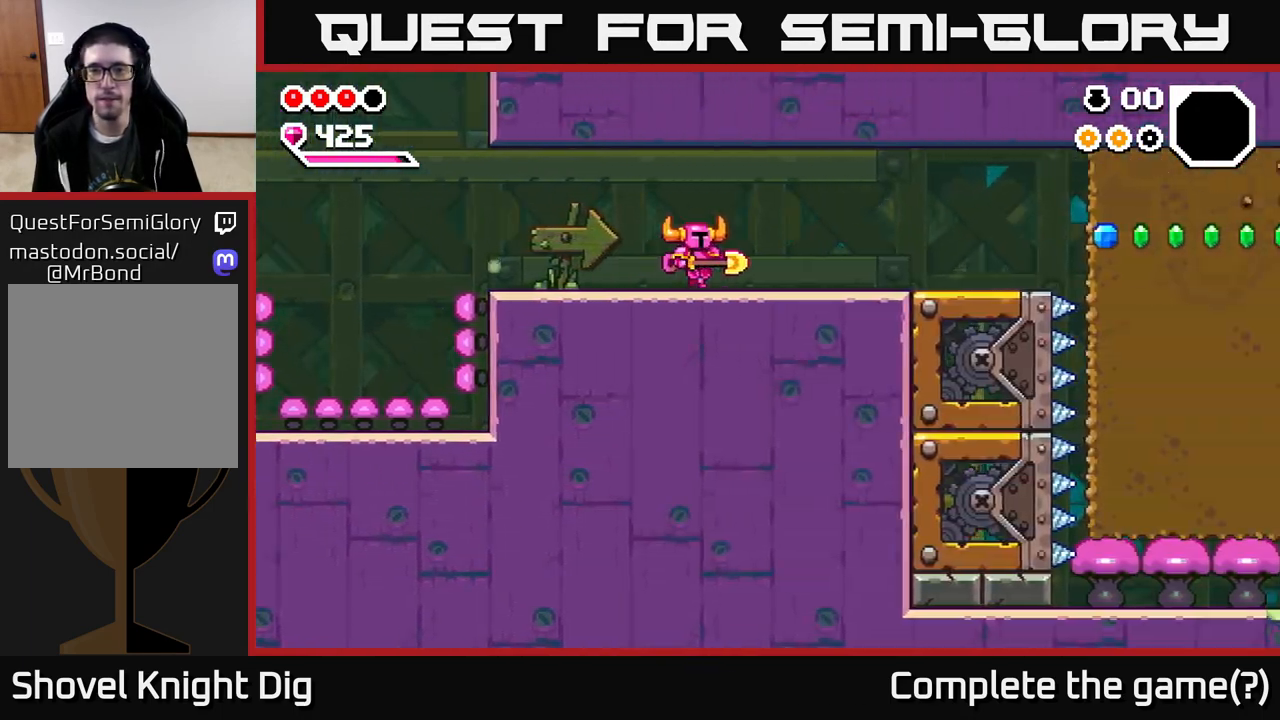
{"buttons": ["DPAD_RIGHT"], "right_stick": "center", "events": []}
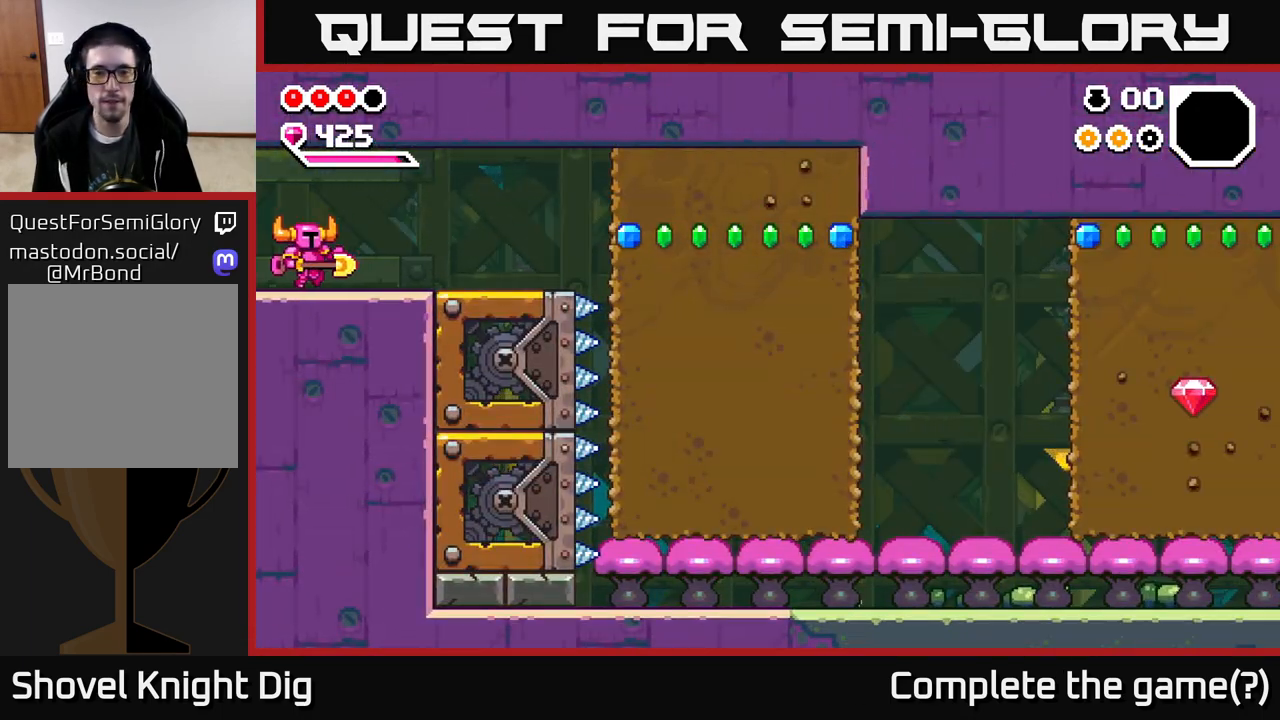
{"buttons": ["DPAD_RIGHT"], "right_stick": "center", "events": []}
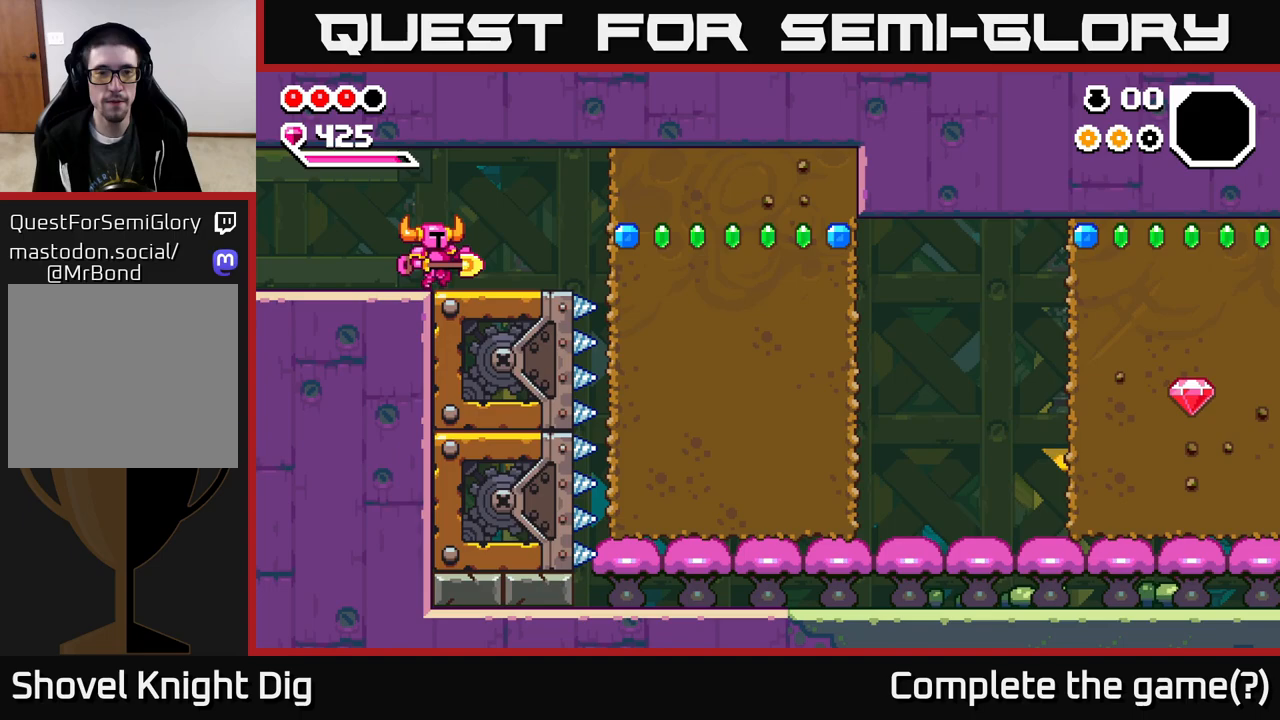
{"buttons": ["X", "DPAD_RIGHT"], "right_stick": "center", "events": [[250, "A", "down"], [367, "A", "up"], [500, "X", "down"]]}
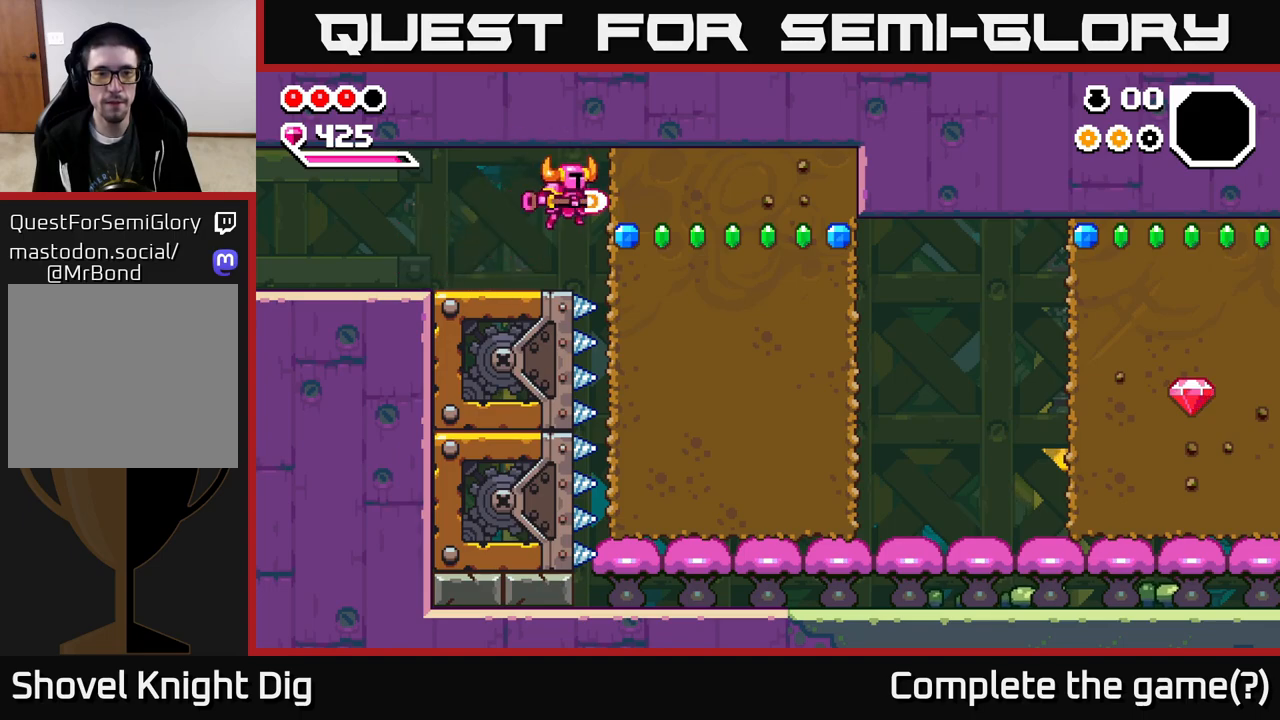
{"buttons": ["DPAD_RIGHT"], "right_stick": "center", "events": [[133, "X", "up"], [183, "X", "down"], [300, "X", "up"], [367, "X", "down"], [467, "X", "up"]]}
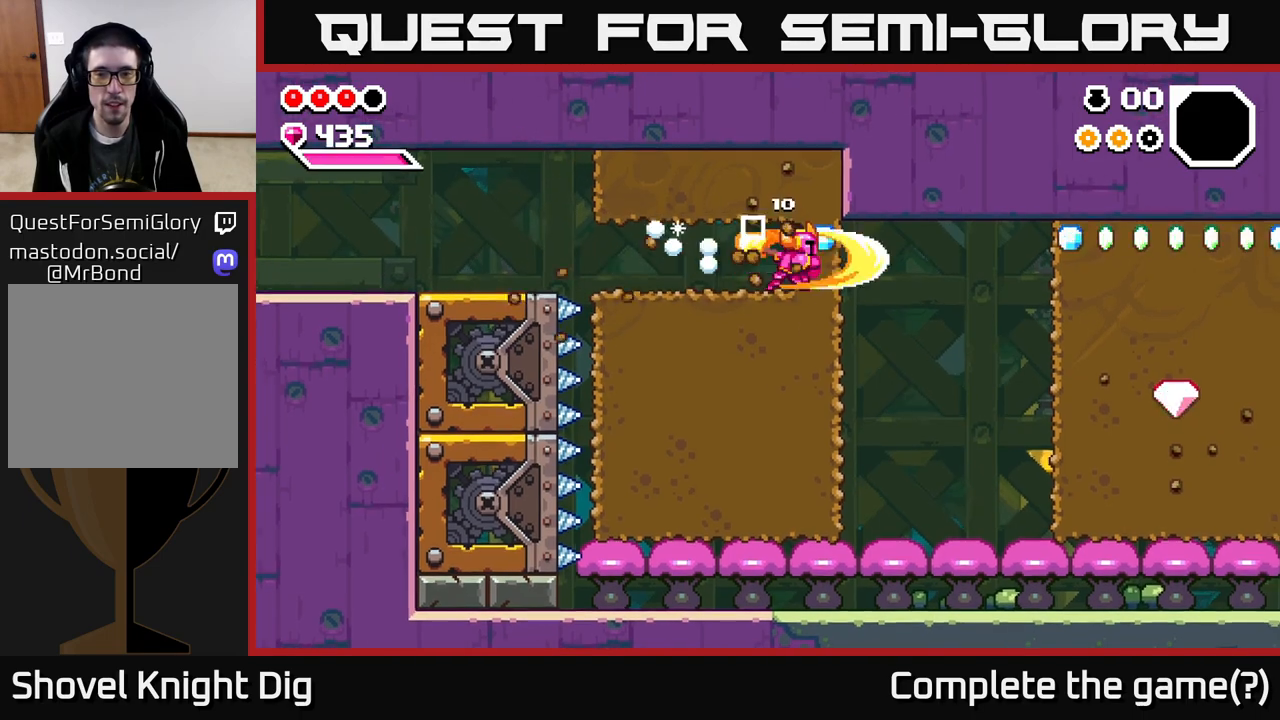
{"buttons": ["DPAD_RIGHT"], "right_stick": "center", "events": [[50, "X", "down"], [167, "X", "up"]]}